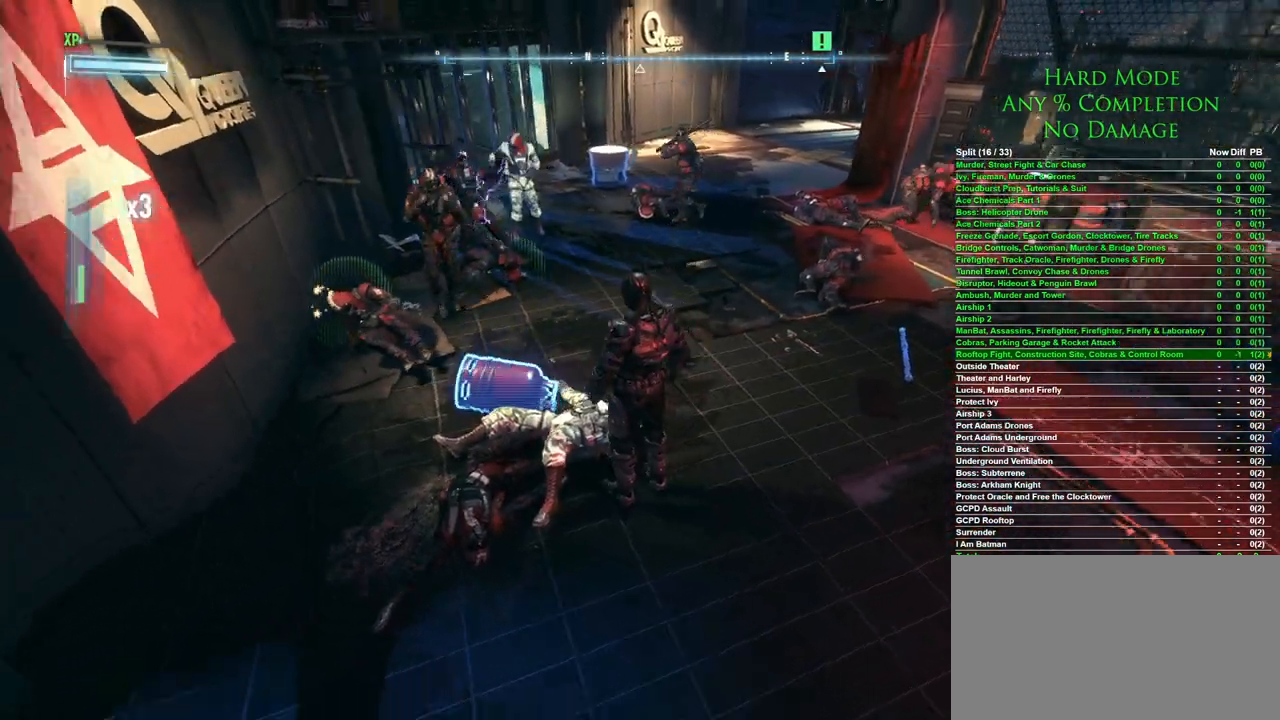
Gameplay with keyboard and mouse; each line is a JSON object with the keys and mouse buttons held at the frame after it. "events" lists presses ("down") and releases ("up") of "1", "2", "3", "4", "5", "a", "alt", "c", "caps_lock", "ctrl", "d", "e", "f", "g", "q", "r", "s", "shift", "space", "t", "tab", "v", "w", "x", "z", "mouse_left", "mouse_wheel" and "mouse_right" between this image and that frame as [ms after this image, input, new state], when the widget could be followed in between. "mouse_left", "mouse_wheel", "mouse_right" = the "left", "wheel", "right" buttons of the "mouse" list. No other keys are recorded. "wheel" means that the mouse wheel is clicked or scrolled. Mouse movement is not recorded.
{"keys": [], "mouse": [], "events": [[67, "2", "down"], [117, "2", "up"], [217, "2", "down"], [267, "2", "up"], [300, "2", "down"], [350, "2", "up"]]}
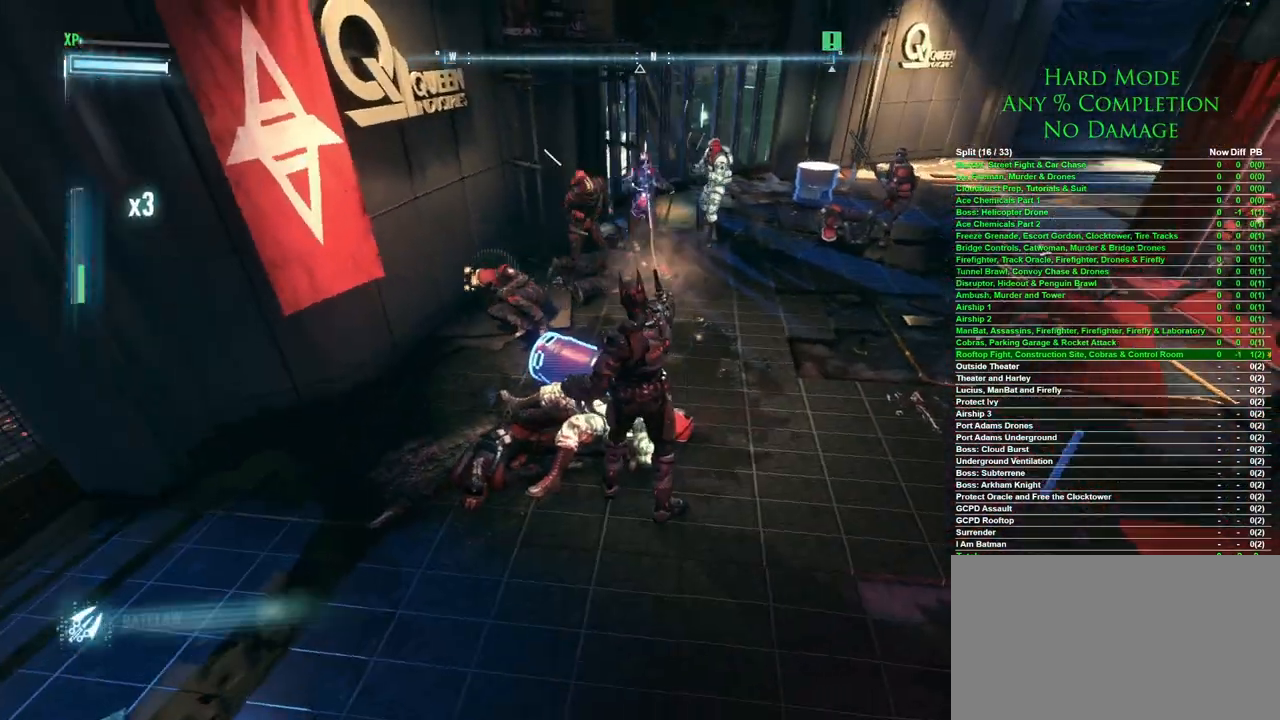
{"keys": [], "mouse": [], "events": []}
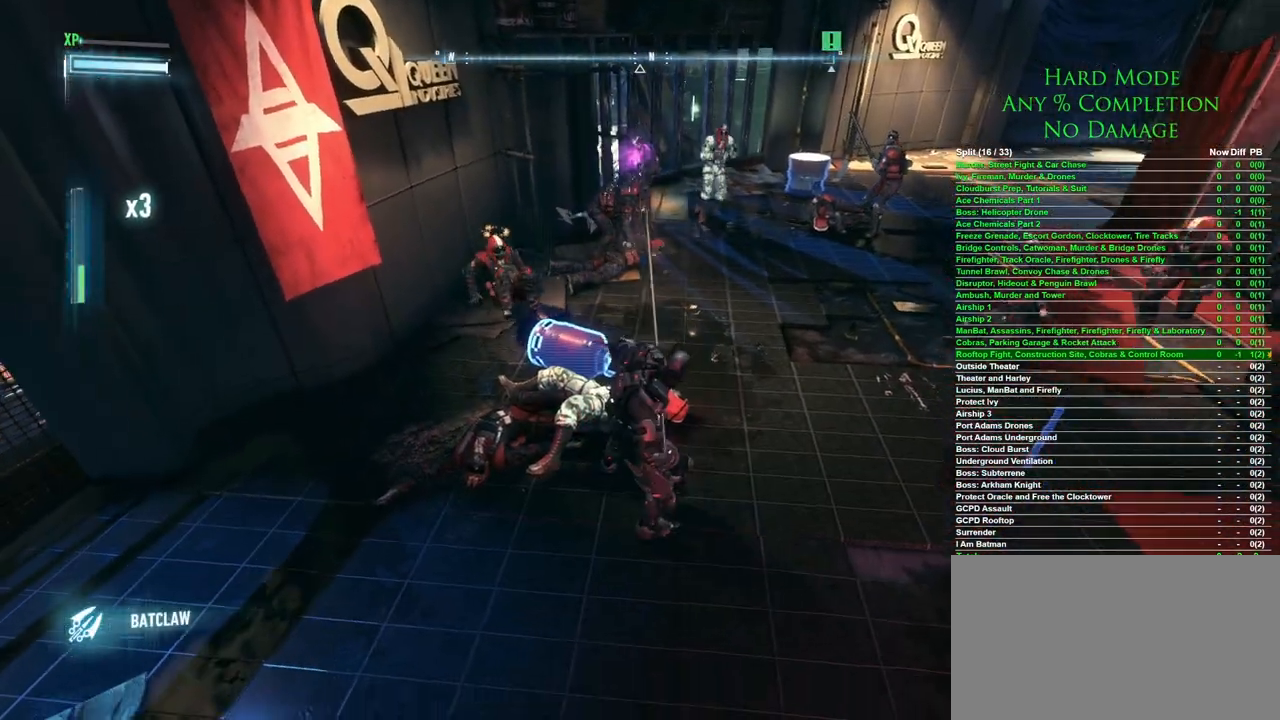
{"keys": ["d"], "mouse": [], "events": [[383, "d", "down"]]}
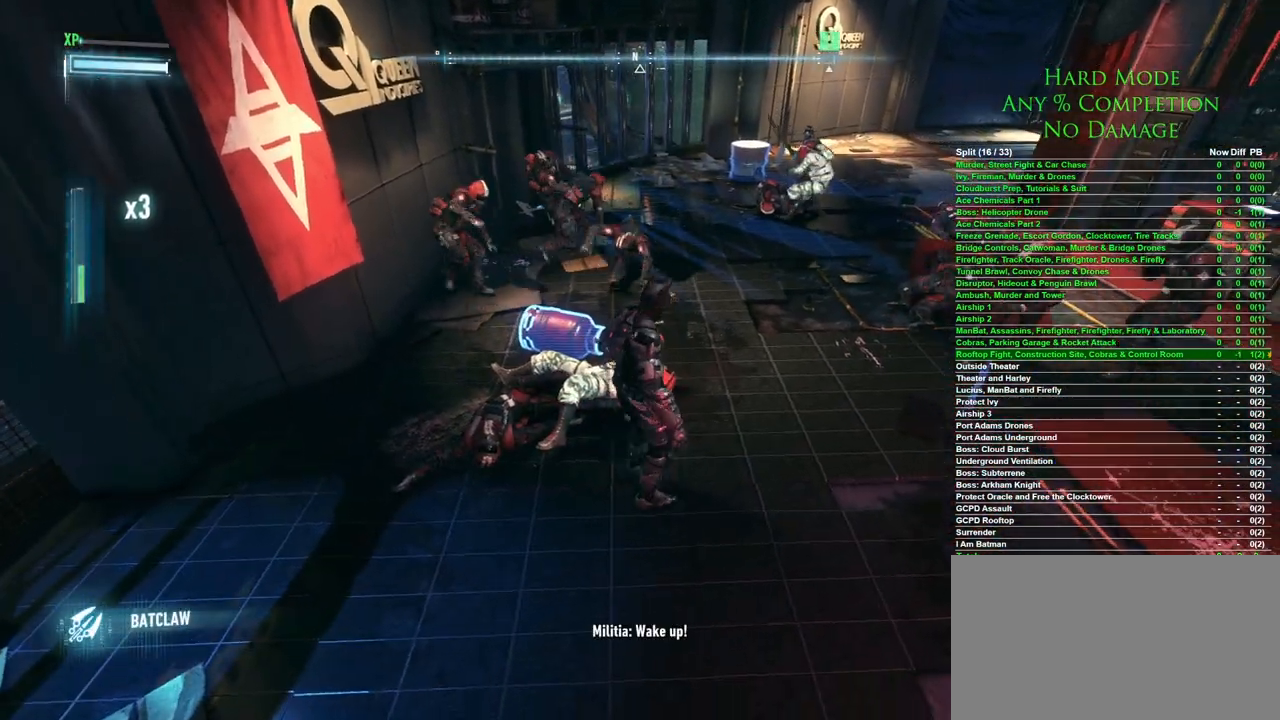
{"keys": [], "mouse": [], "events": [[267, "d", "up"]]}
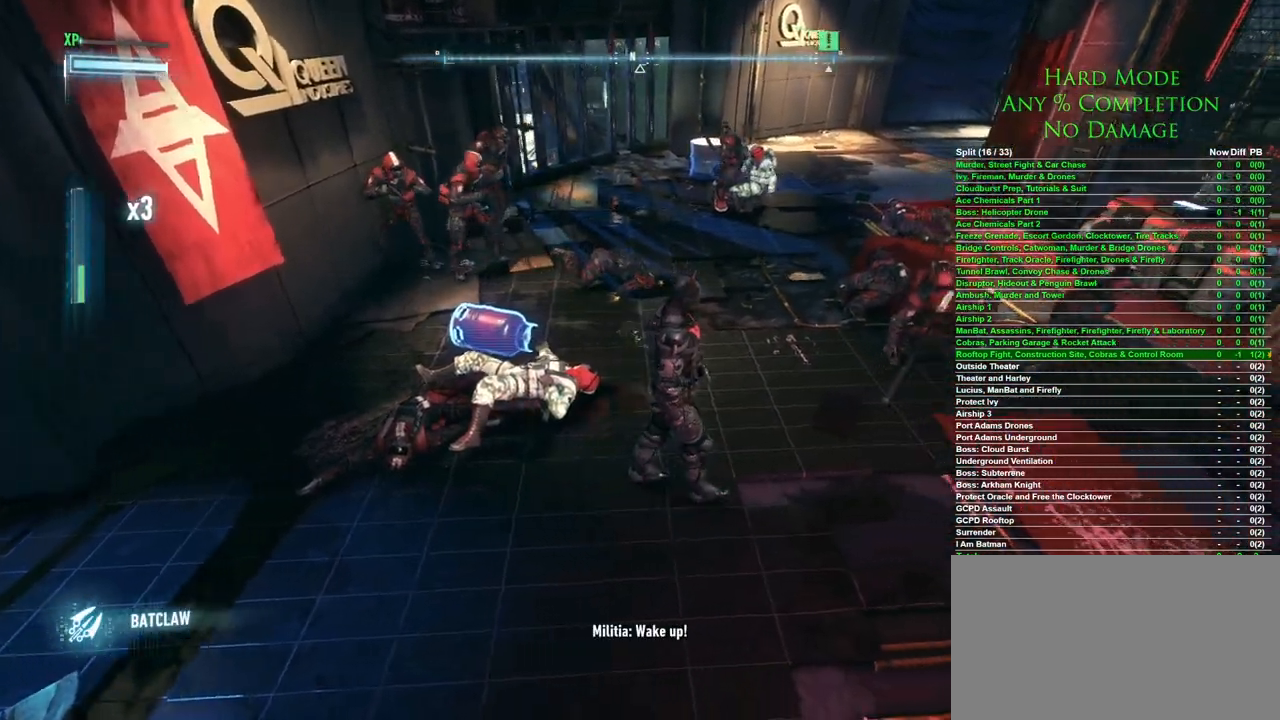
{"keys": [], "mouse": [], "events": []}
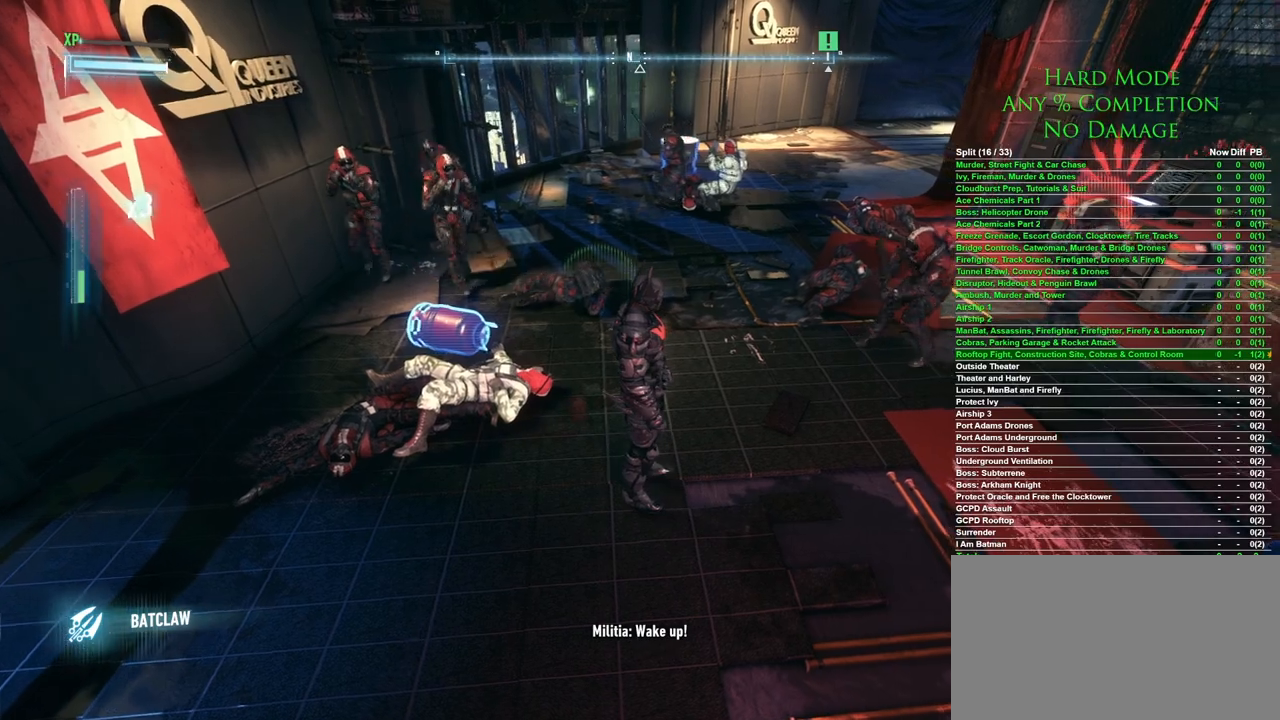
{"keys": [], "mouse": [], "events": []}
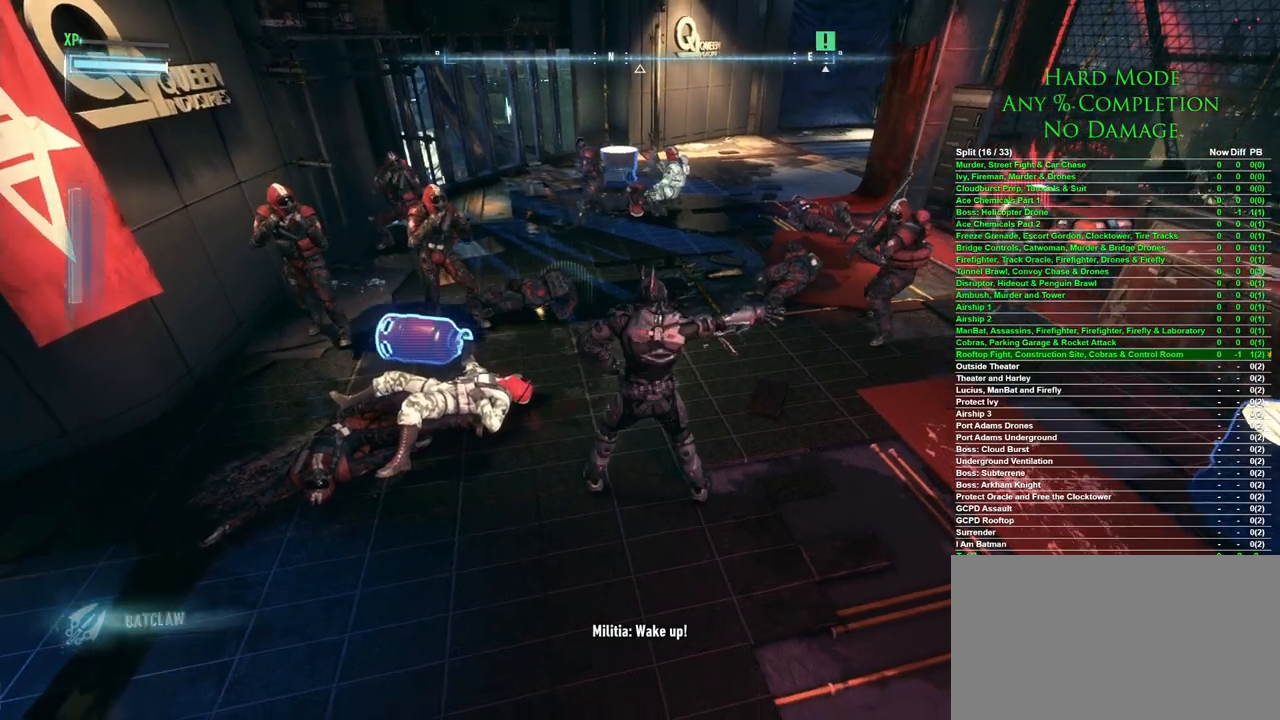
{"keys": [], "mouse": [], "events": []}
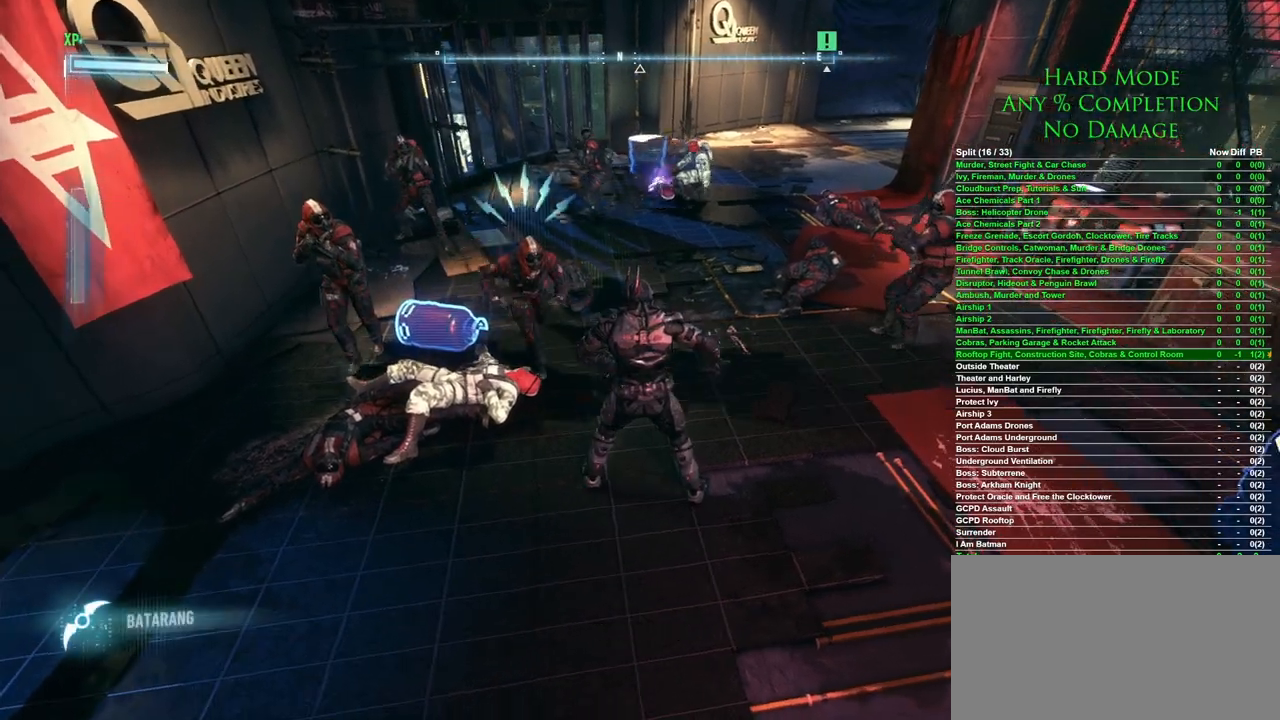
{"keys": ["a", "w"], "mouse": ["right"], "events": [[33, "d", "down"], [233, "d", "up"], [233, "w", "down"], [317, "a", "down"], [317, "mouse_right", "down"], [417, "mouse_right", "up"], [467, "mouse_right", "down"]]}
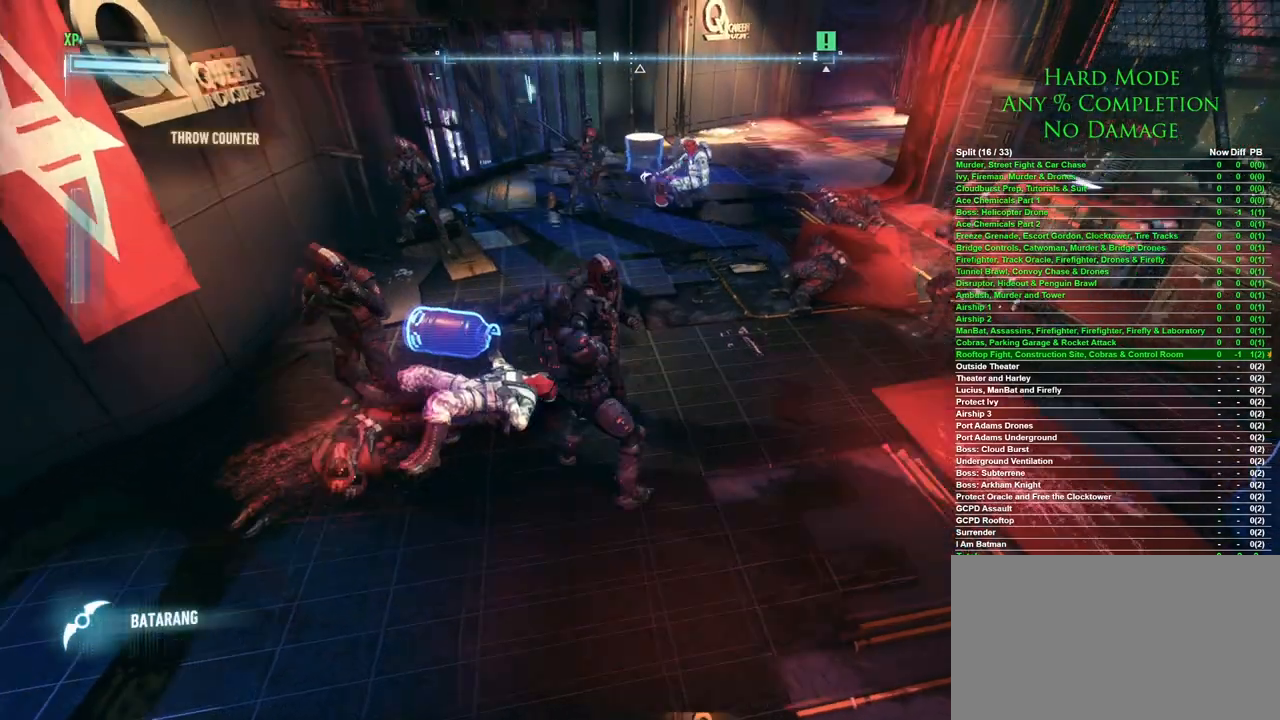
{"keys": [], "mouse": [], "events": [[17, "mouse_right", "up"], [67, "a", "up"], [67, "mouse_right", "down"], [100, "mouse_right", "up"], [250, "w", "up"]]}
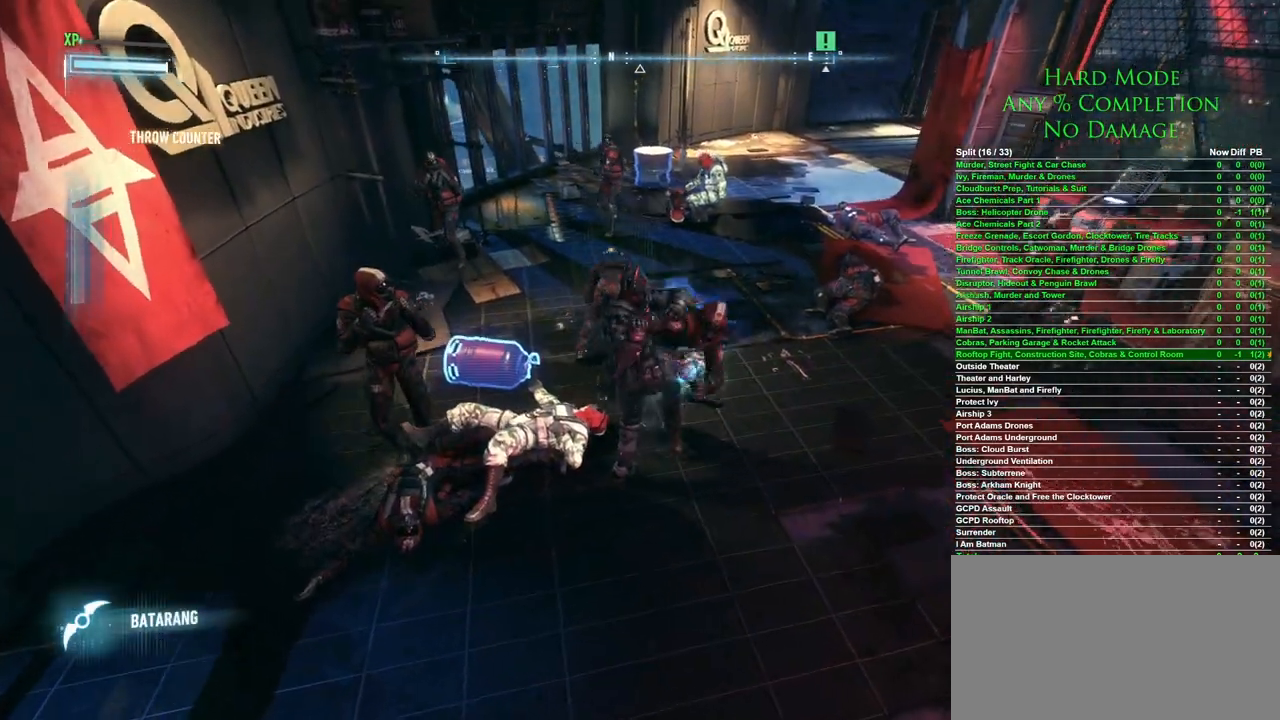
{"keys": [], "mouse": [], "events": []}
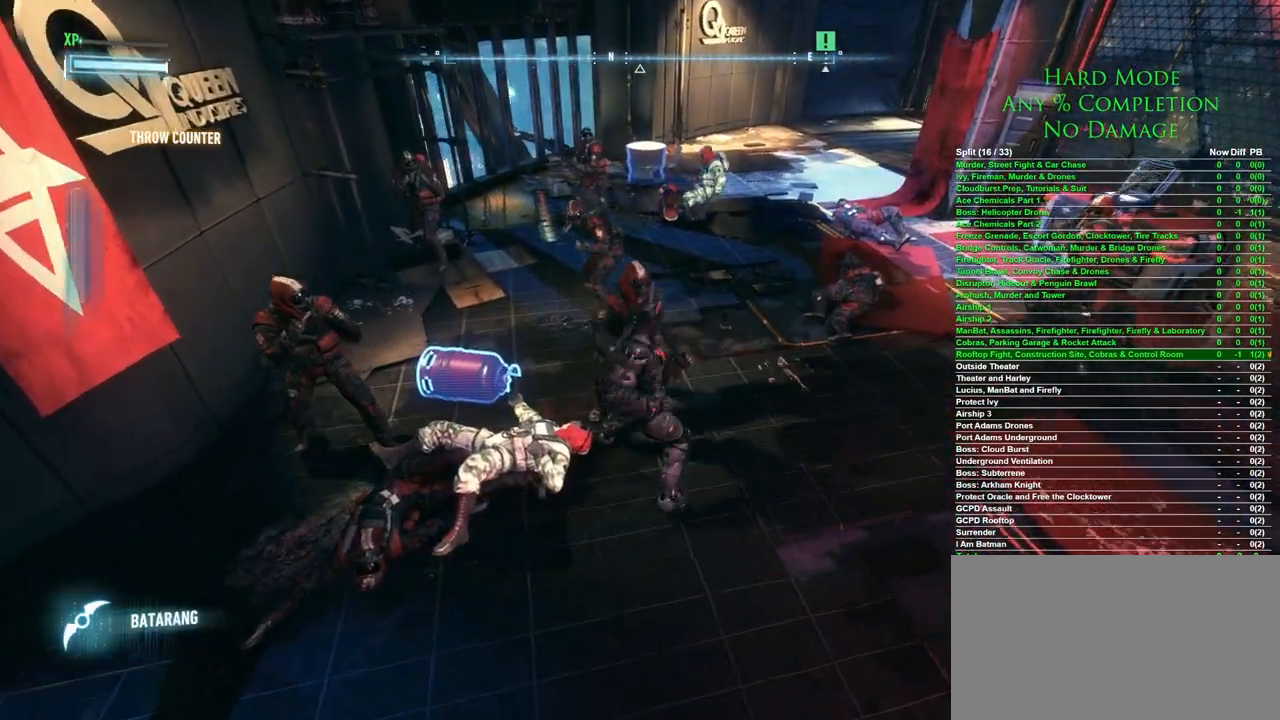
{"keys": [], "mouse": [], "events": []}
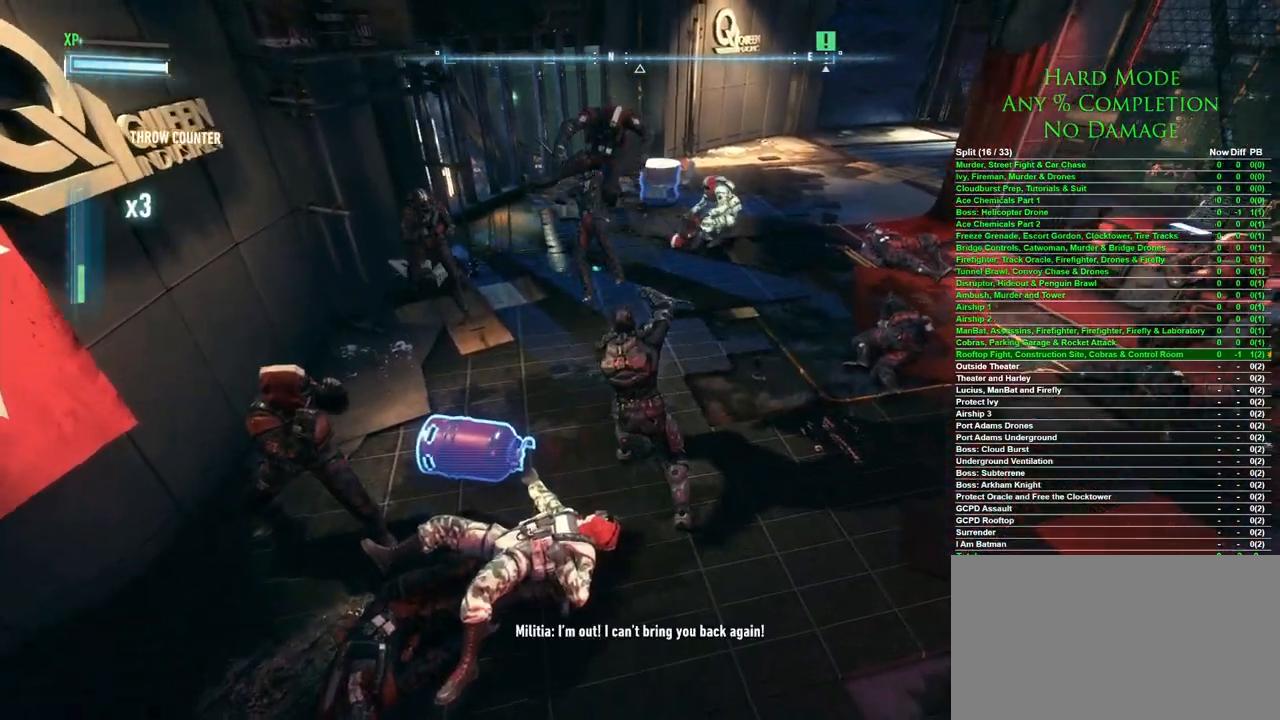
{"keys": [], "mouse": [], "events": []}
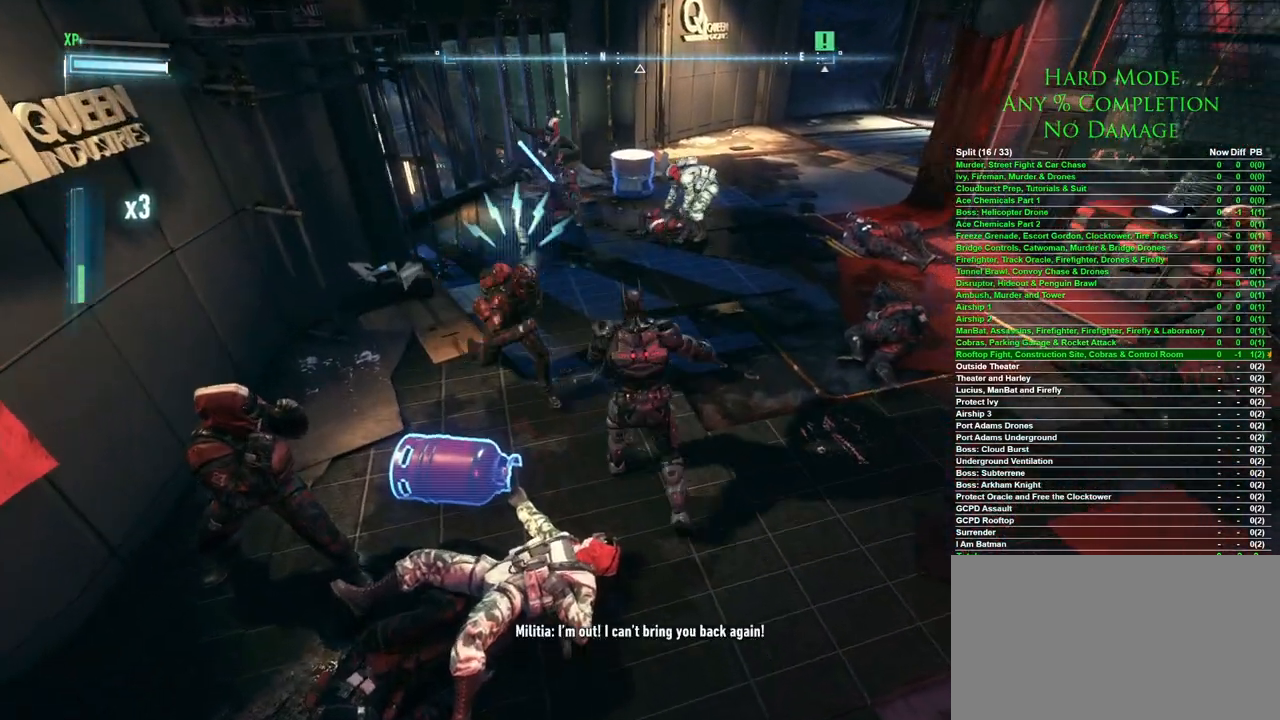
{"keys": ["a", "w"], "mouse": [], "events": [[67, "w", "down"], [117, "a", "down"], [217, "mouse_right", "down"], [267, "mouse_right", "up"], [300, "mouse_right", "down"], [350, "mouse_right", "up"], [400, "mouse_right", "down"], [450, "mouse_right", "up"]]}
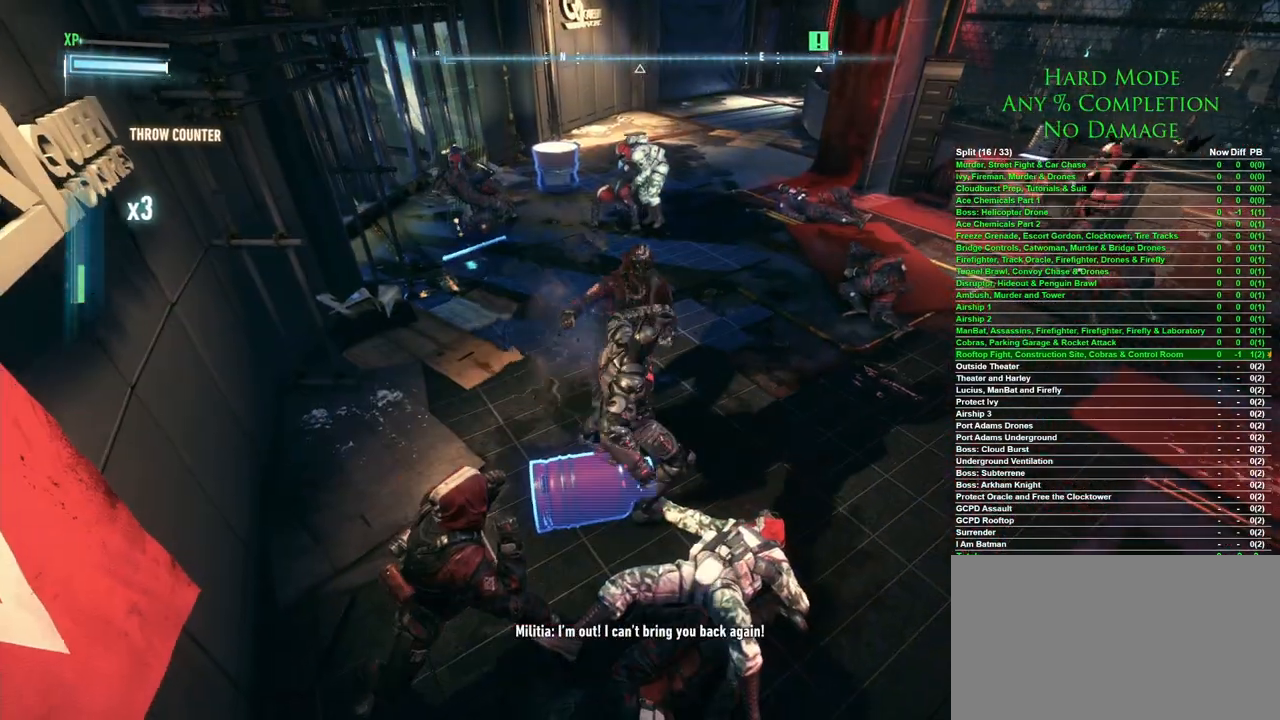
{"keys": [], "mouse": [], "events": [[33, "a", "up"], [183, "w", "up"]]}
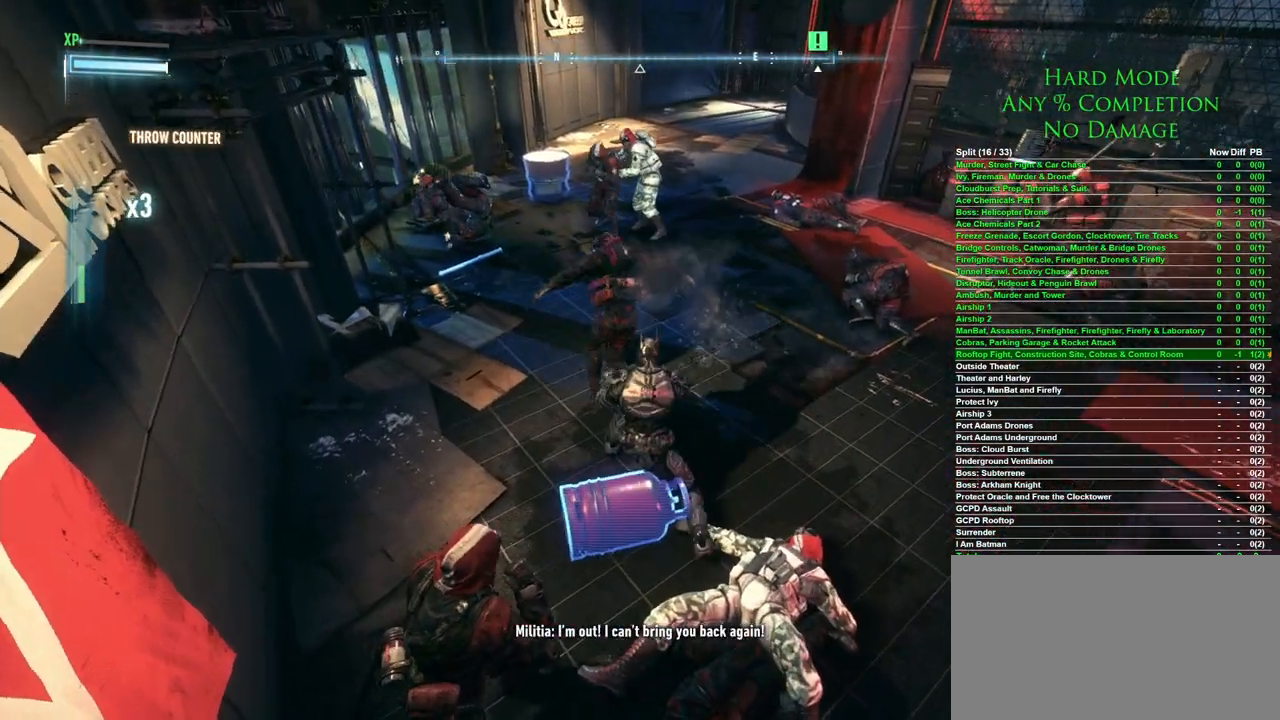
{"keys": [], "mouse": [], "events": []}
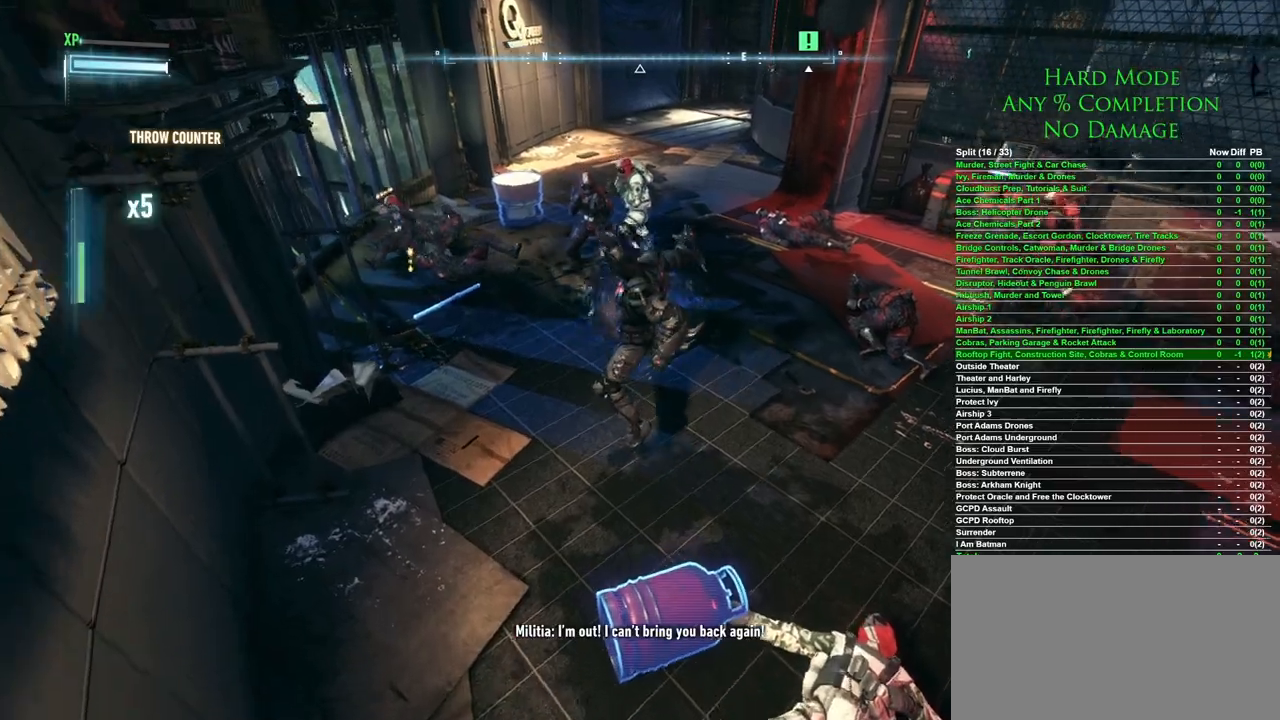
{"keys": [], "mouse": [], "events": []}
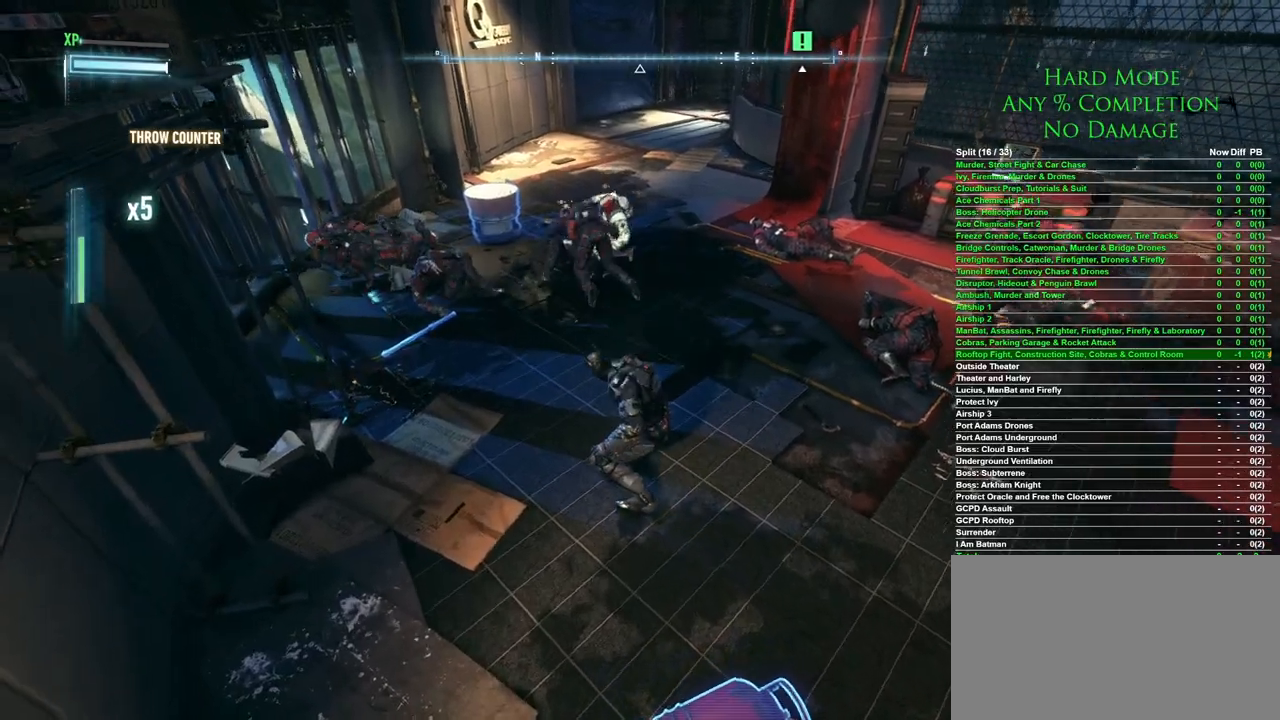
{"keys": ["w"], "mouse": [], "events": [[467, "w", "down"]]}
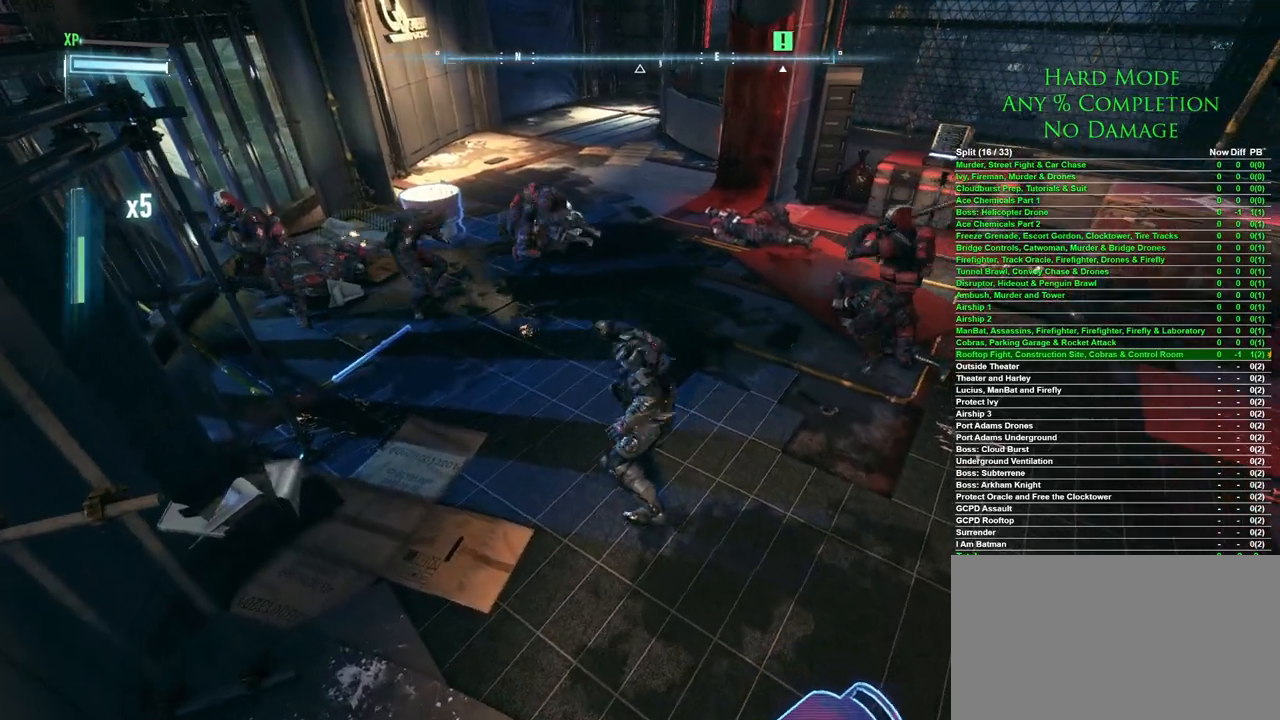
{"keys": ["w"], "mouse": [], "events": [[150, "d", "down"], [333, "d", "up"]]}
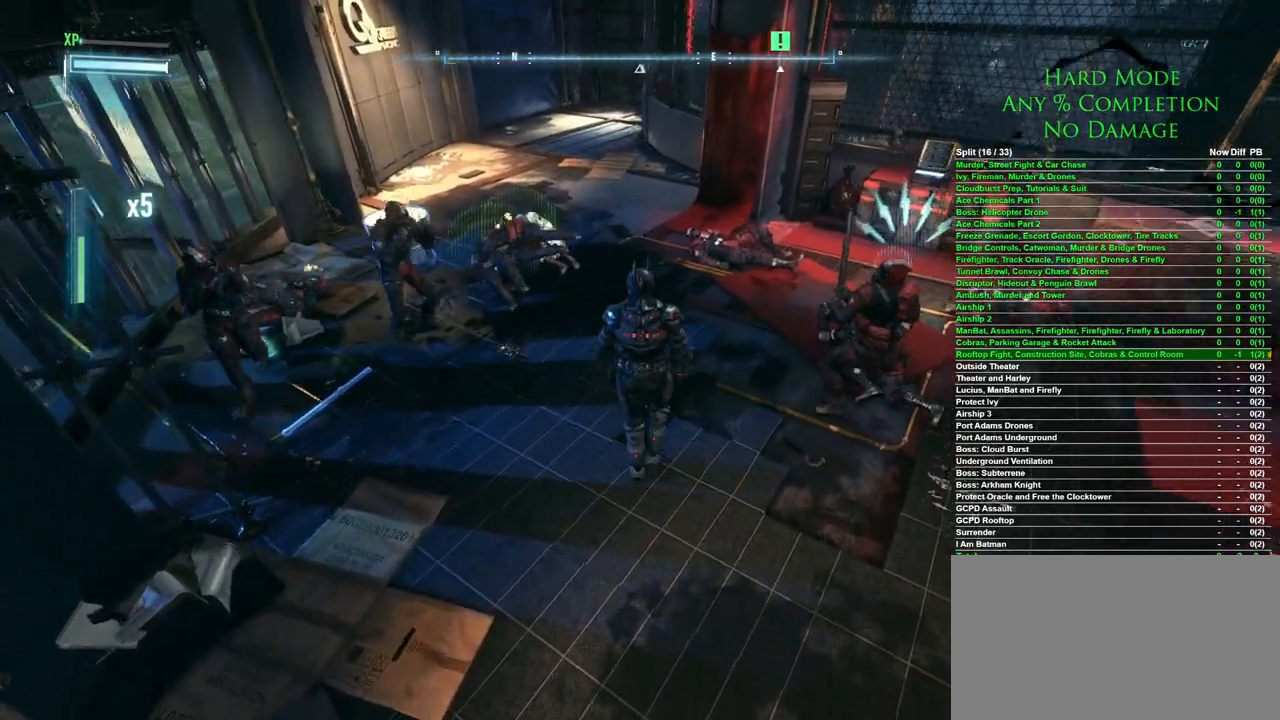
{"keys": ["d"], "mouse": ["right"], "events": [[117, "d", "down"], [267, "w", "up"], [367, "mouse_right", "down"], [400, "mouse_right", "up"], [500, "mouse_right", "down"]]}
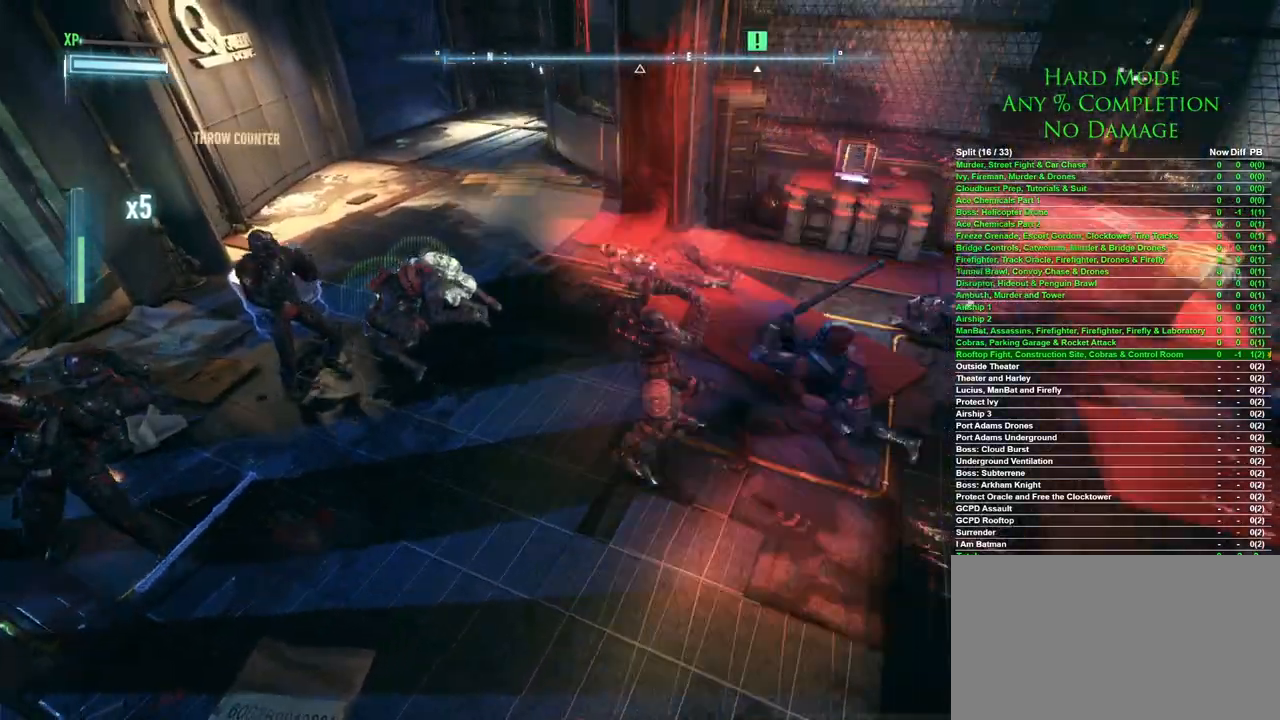
{"keys": ["d"], "mouse": [], "events": [[33, "mouse_right", "up"], [83, "mouse_right", "down"], [133, "mouse_right", "up"], [183, "mouse_right", "down"], [233, "mouse_right", "up"]]}
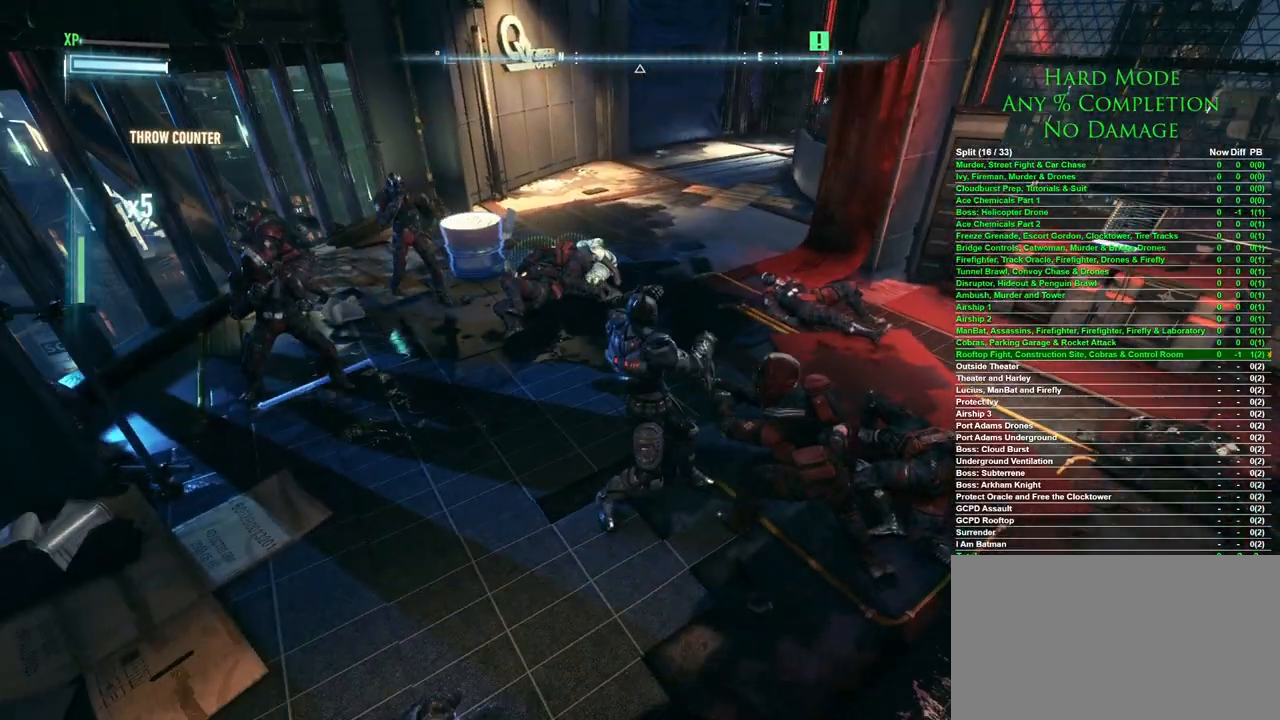
{"keys": ["w"], "mouse": [], "events": [[50, "w", "down"], [483, "d", "up"]]}
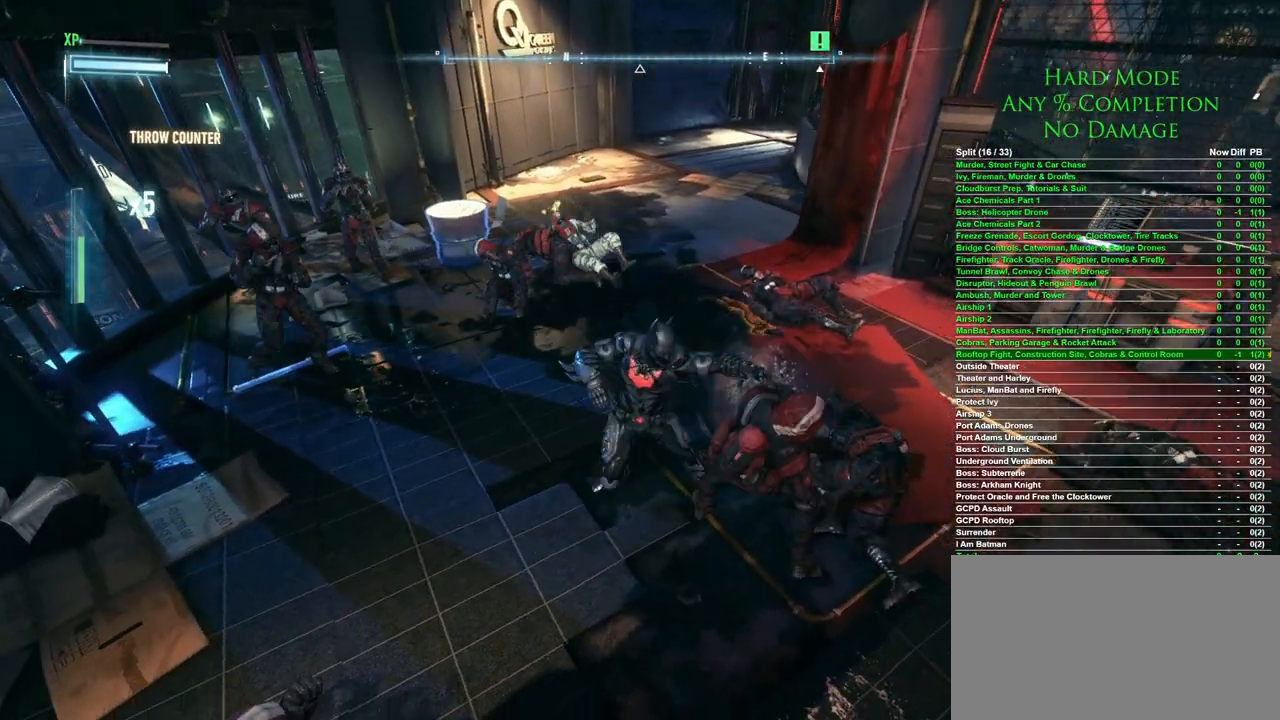
{"keys": ["w"], "mouse": [], "events": []}
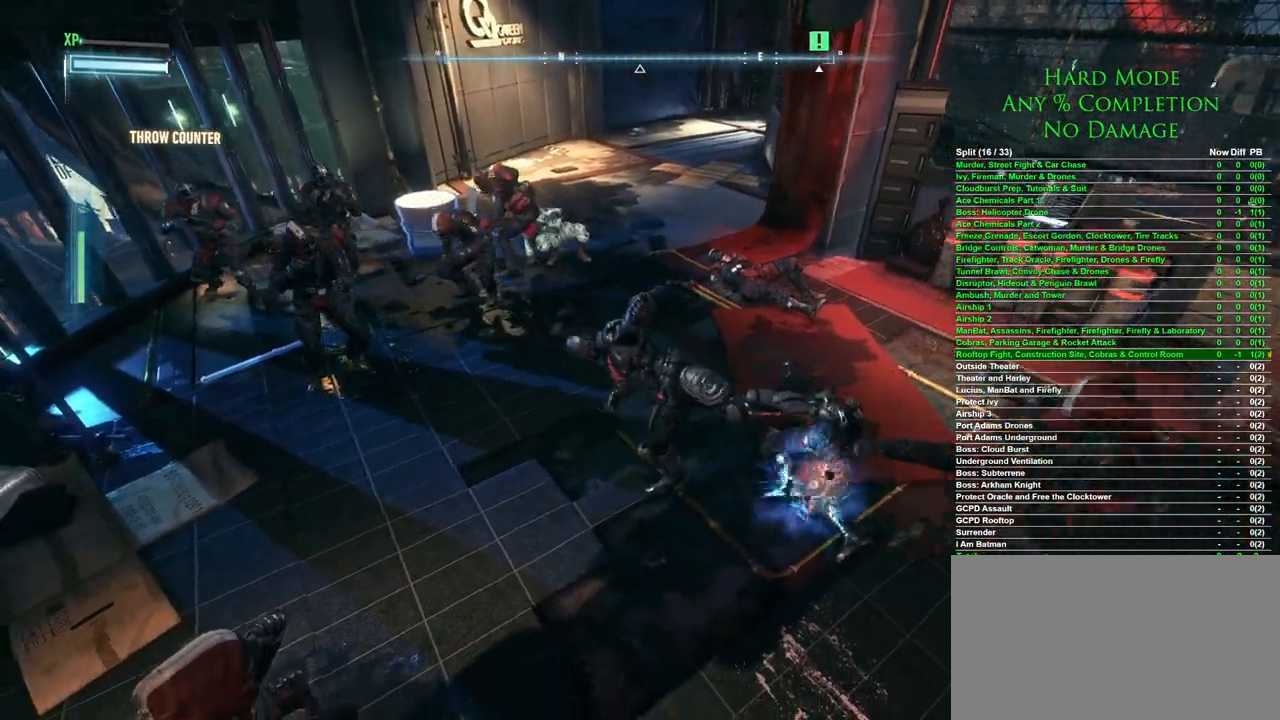
{"keys": ["w"], "mouse": [], "events": []}
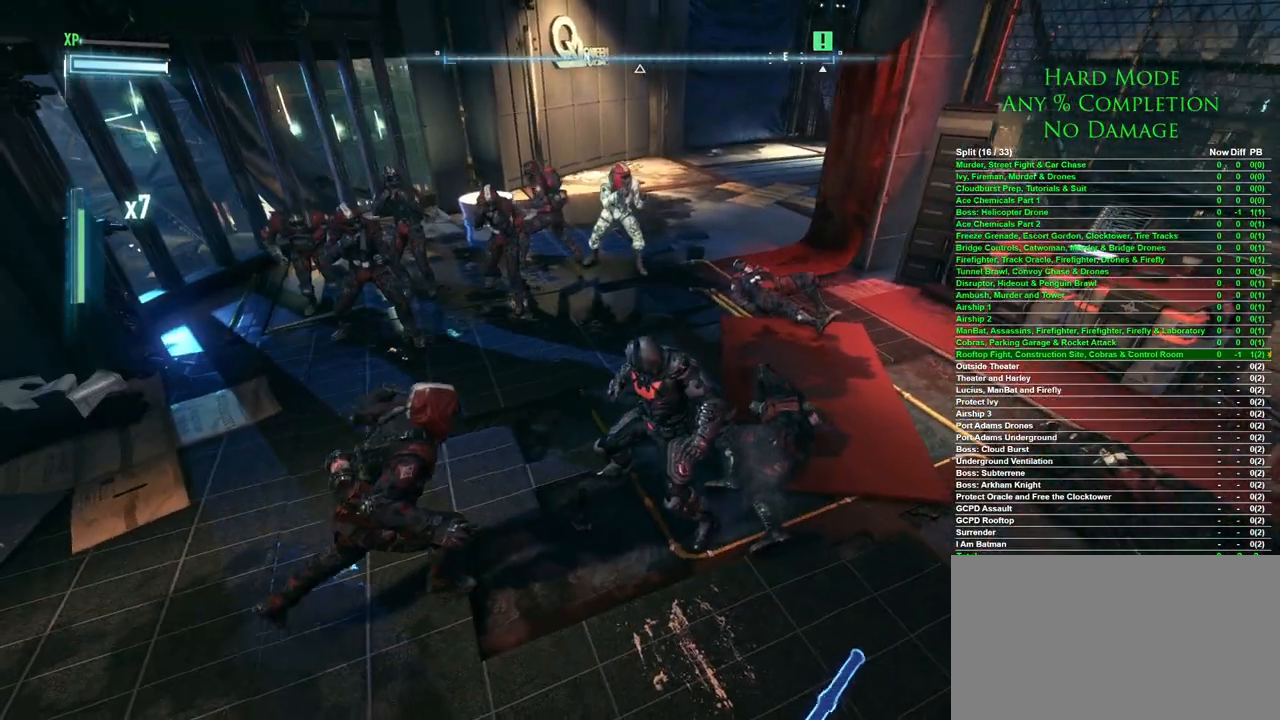
{"keys": ["a", "s"], "mouse": ["right"], "events": [[217, "w", "up"], [317, "s", "down"], [350, "mouse_right", "down"], [400, "mouse_right", "up"], [450, "mouse_right", "down"], [500, "a", "down"]]}
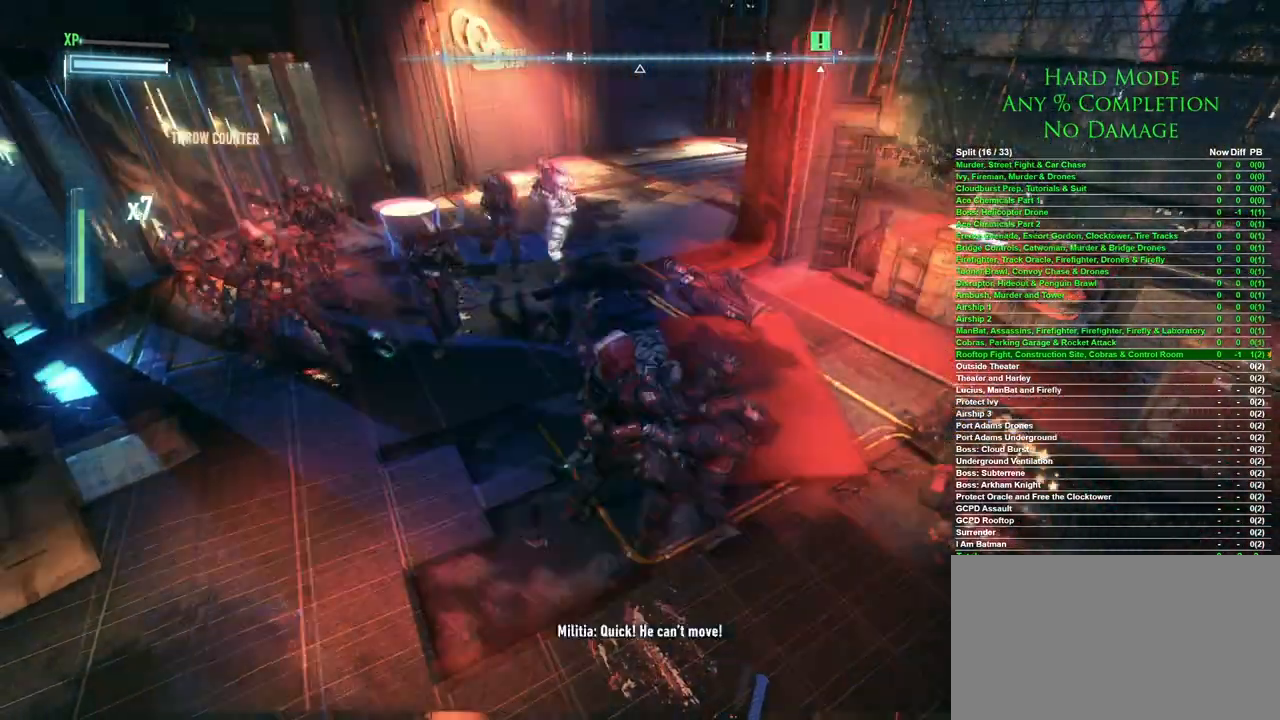
{"keys": [], "mouse": [], "events": [[50, "mouse_right", "up"], [83, "mouse_right", "down"], [133, "mouse_right", "up"], [283, "a", "up"], [367, "s", "up"]]}
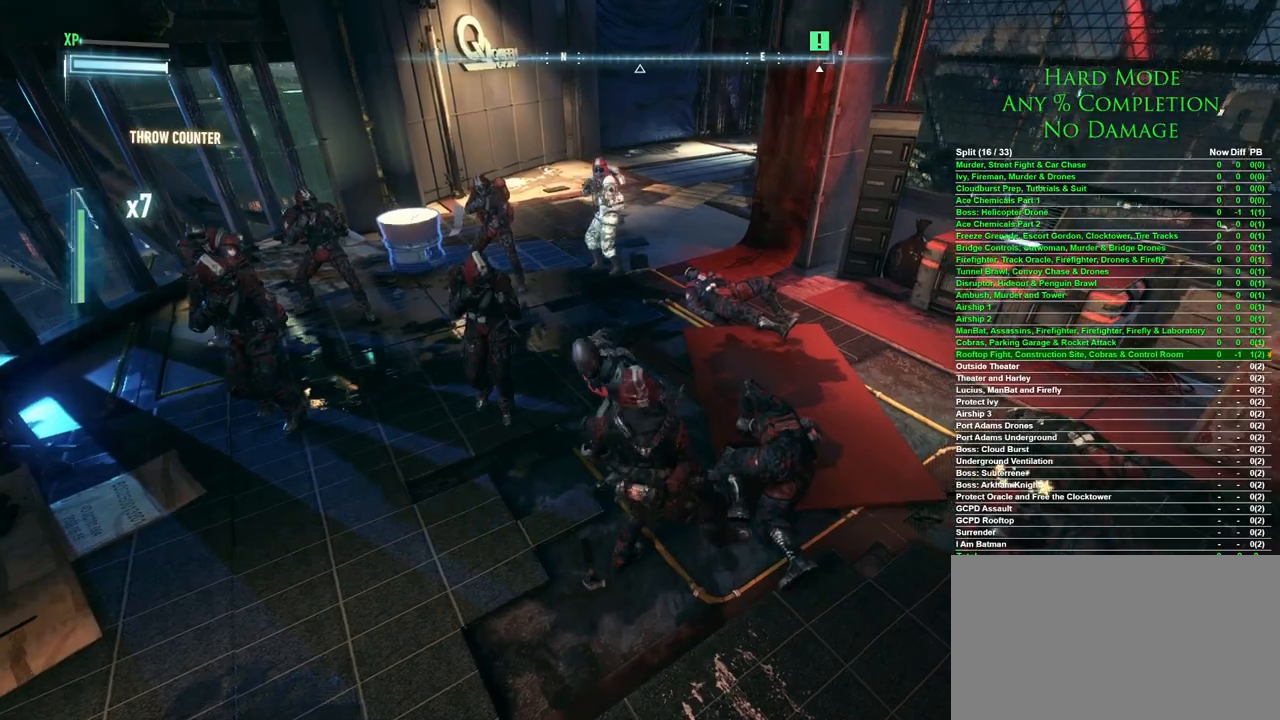
{"keys": [], "mouse": [], "events": []}
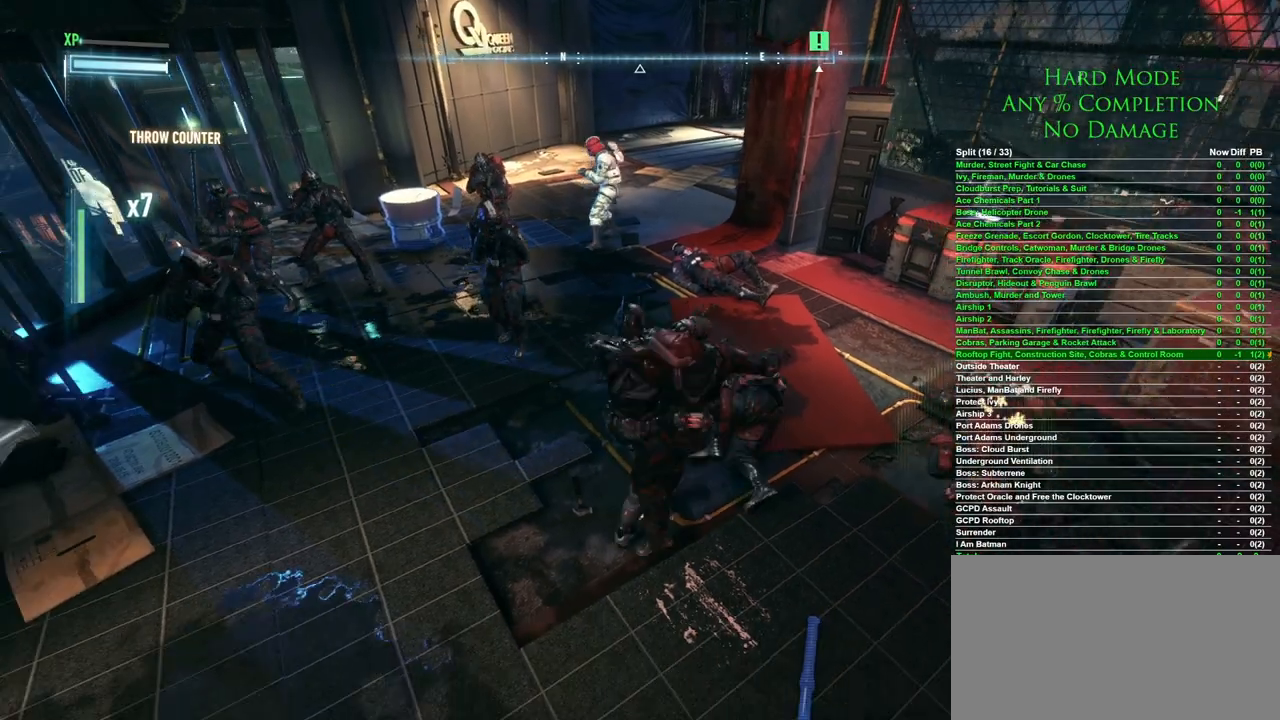
{"keys": [], "mouse": [], "events": []}
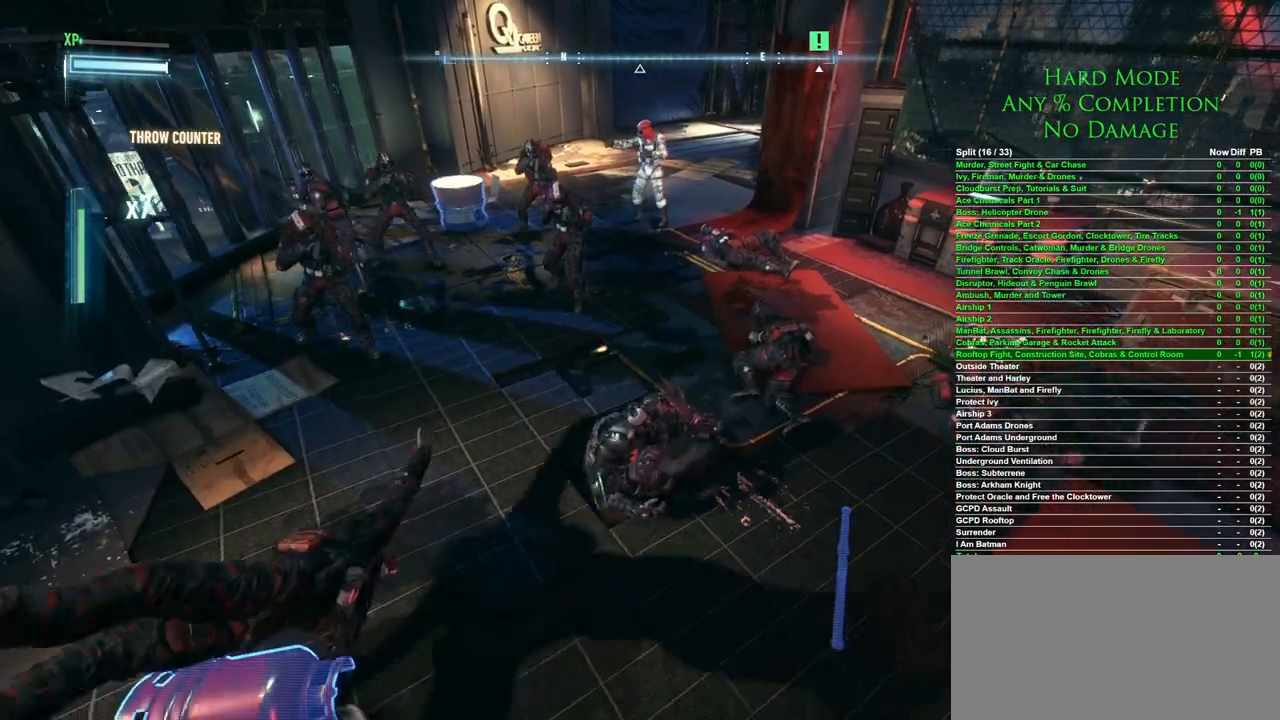
{"keys": [], "mouse": [], "events": []}
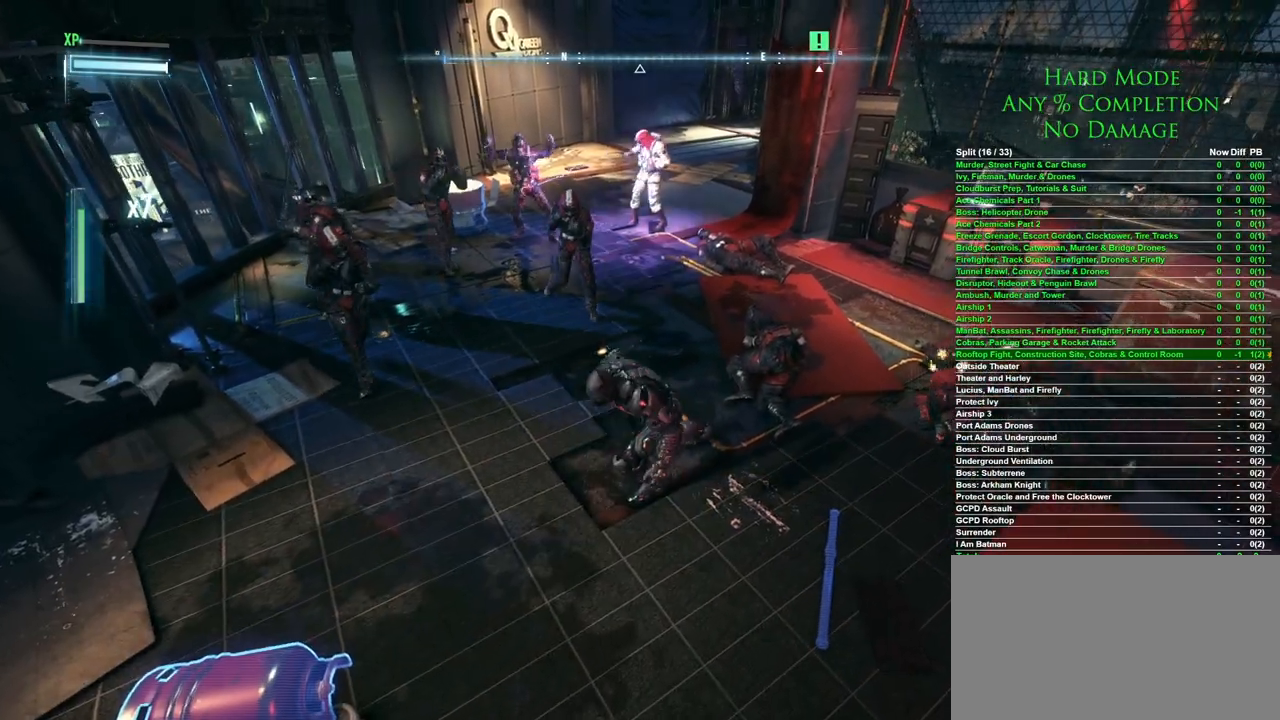
{"keys": [], "mouse": [], "events": [[383, "2", "down"], [483, "2", "up"]]}